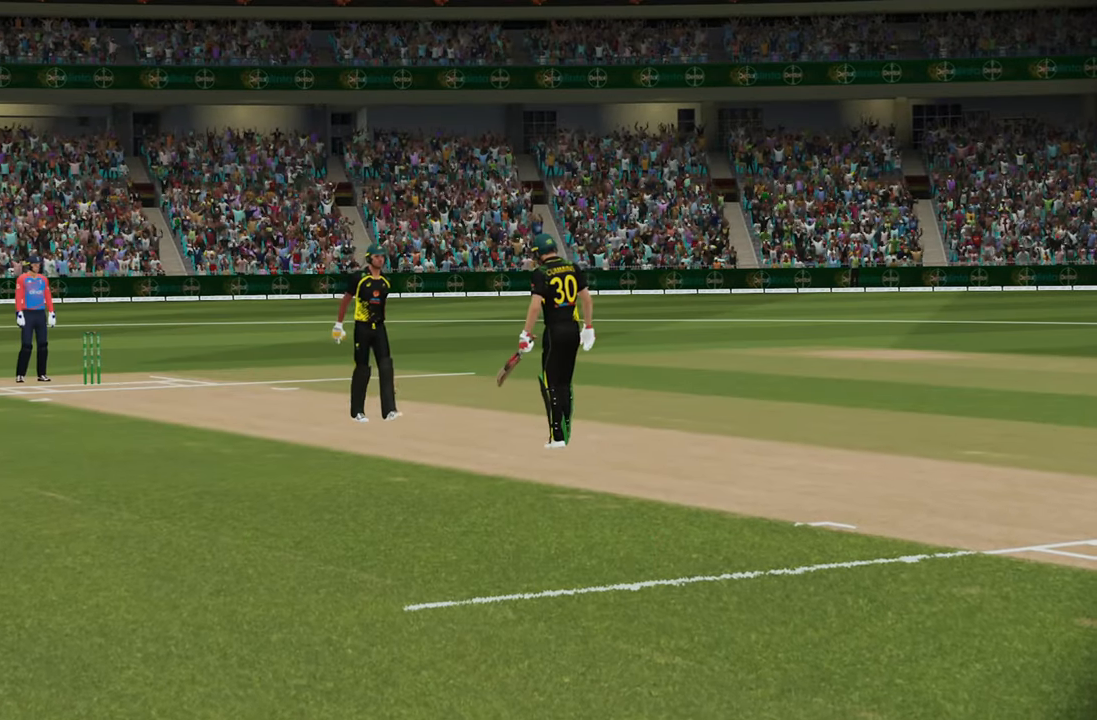
Gameplay with a controller (PlayStation layout); each line is a JSON object with the inputs held at the frame after it. "events" lists button and stick changes between this image and that frame as [ms after this image, input, new state], when the widget could be followed in between.
{"buttons": [], "left_stick": "center", "right_stick": "center", "events": []}
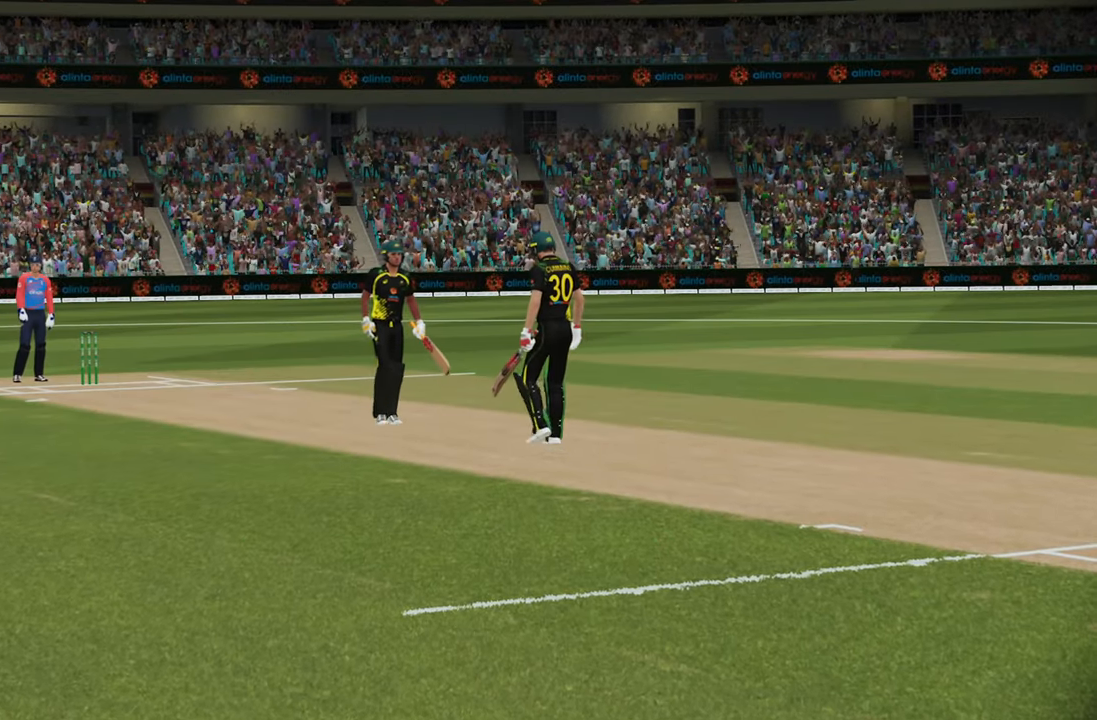
{"buttons": [], "left_stick": "center", "right_stick": "center", "events": []}
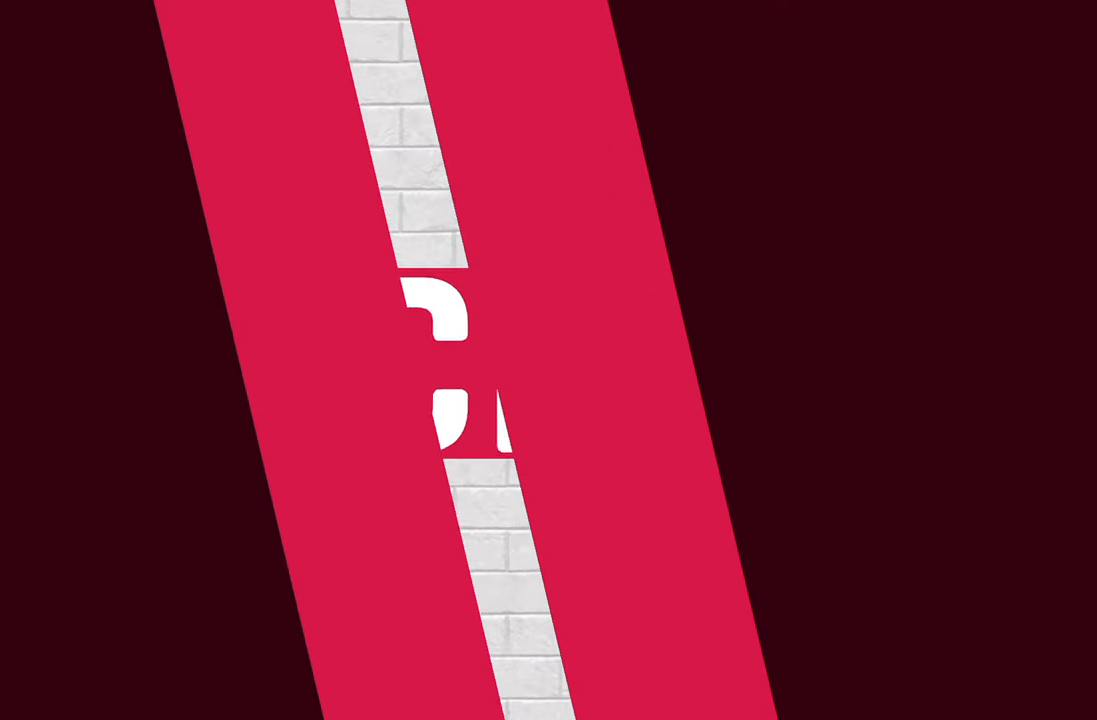
{"buttons": [], "left_stick": "center", "right_stick": "center", "events": []}
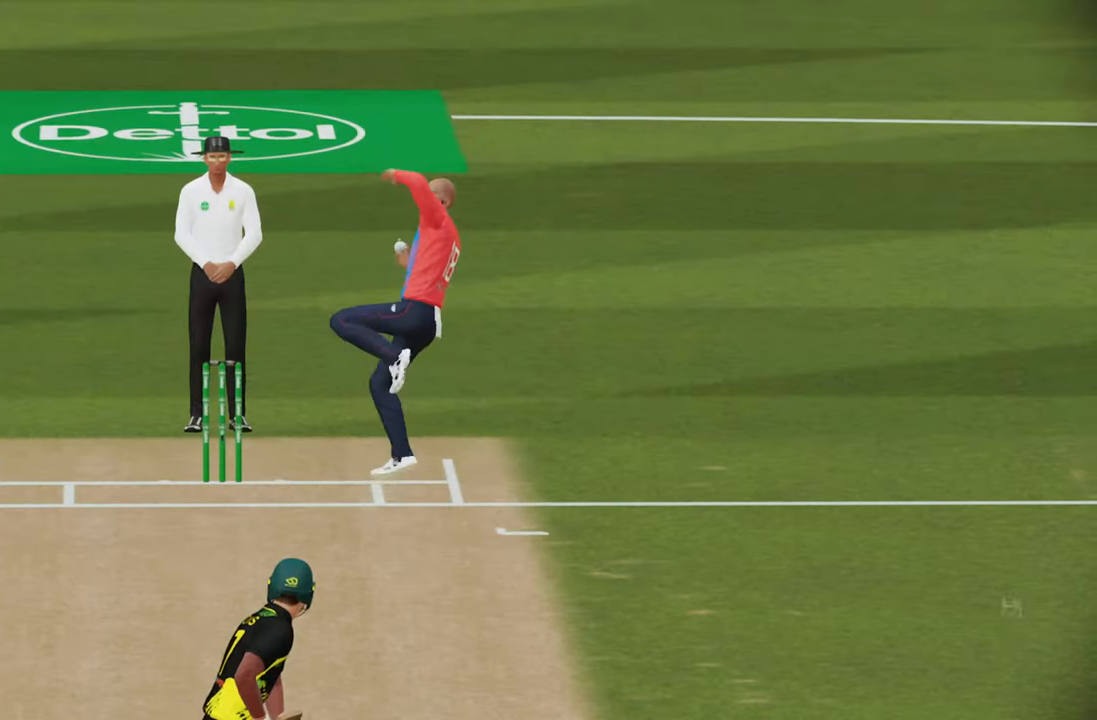
{"buttons": [], "left_stick": "center", "right_stick": "center", "events": []}
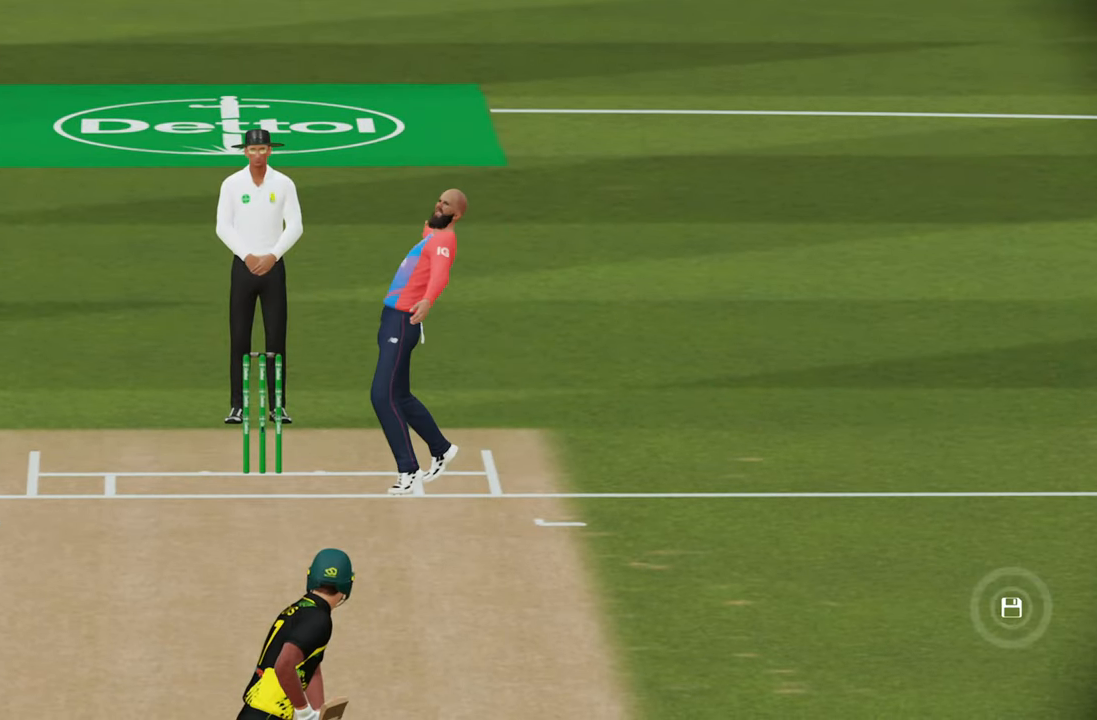
{"buttons": [], "left_stick": "center", "right_stick": "center", "events": []}
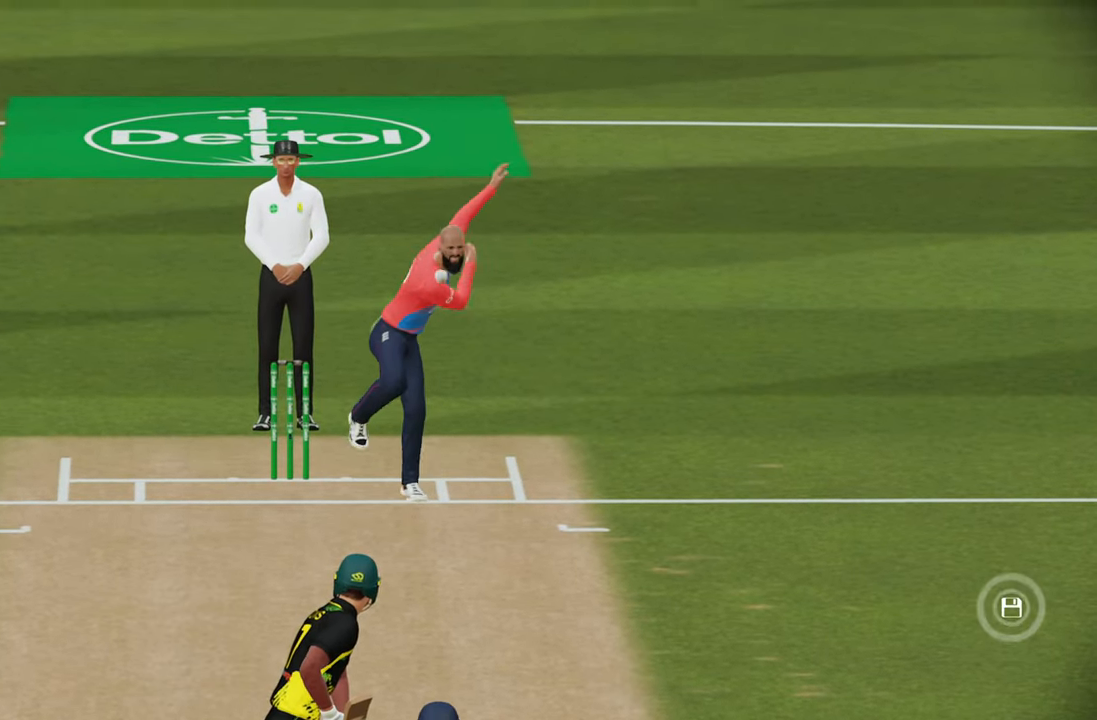
{"buttons": [], "left_stick": "center", "right_stick": "center", "events": []}
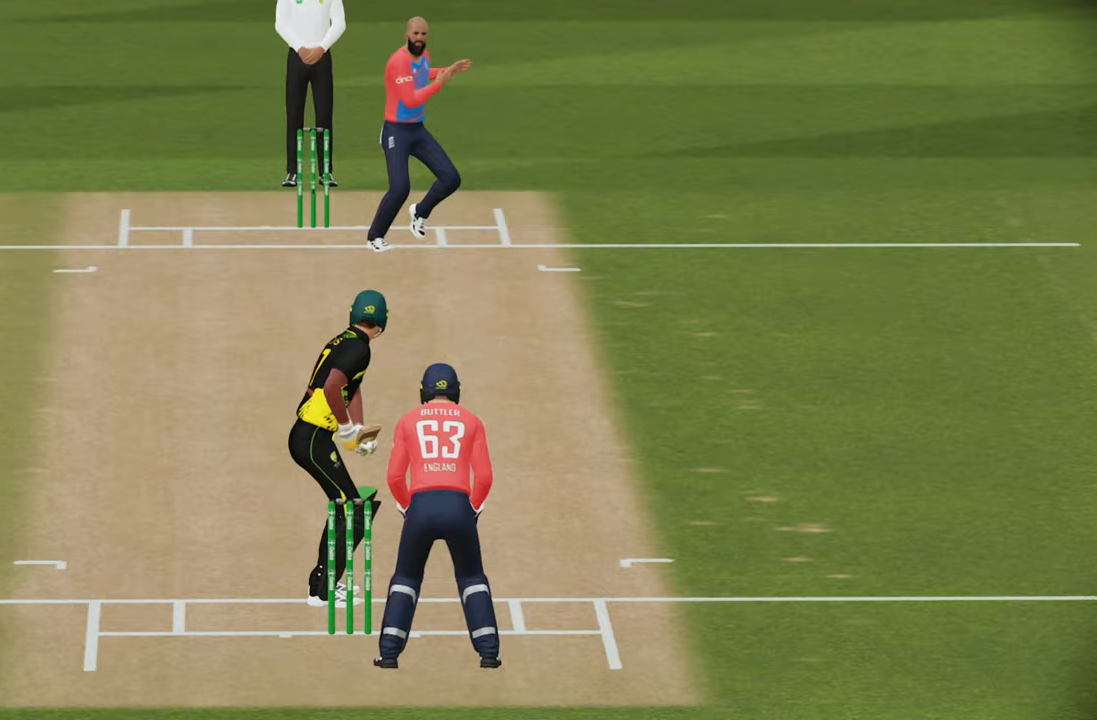
{"buttons": [], "left_stick": "center", "right_stick": "center", "events": []}
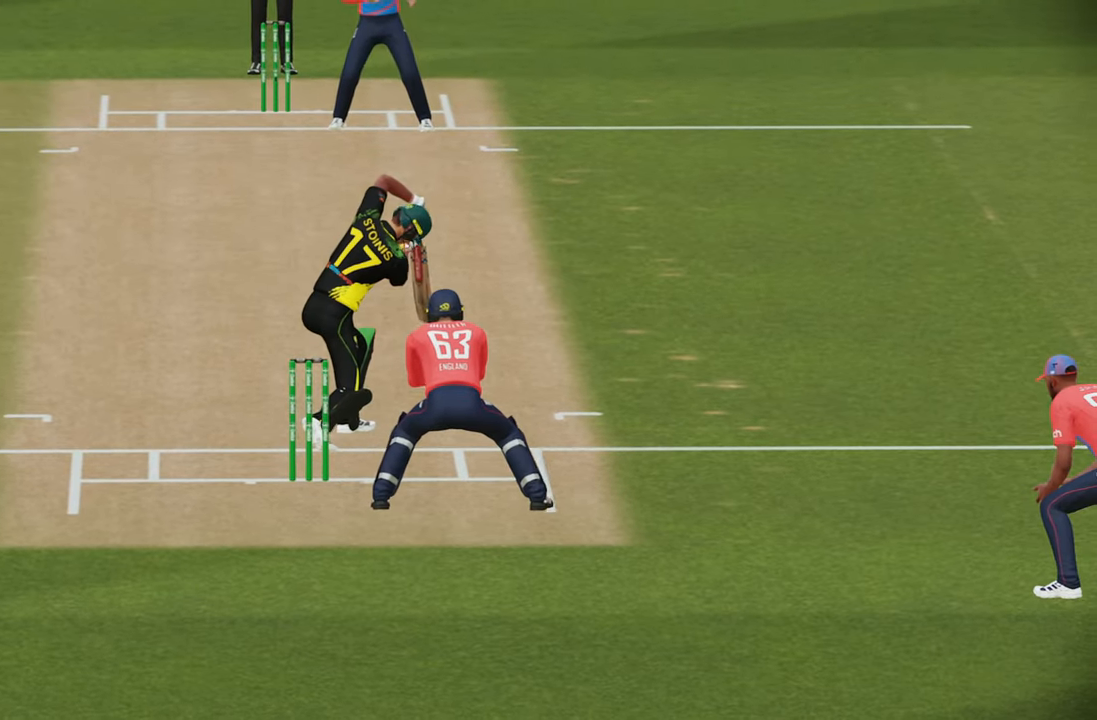
{"buttons": [], "left_stick": "center", "right_stick": "center", "events": []}
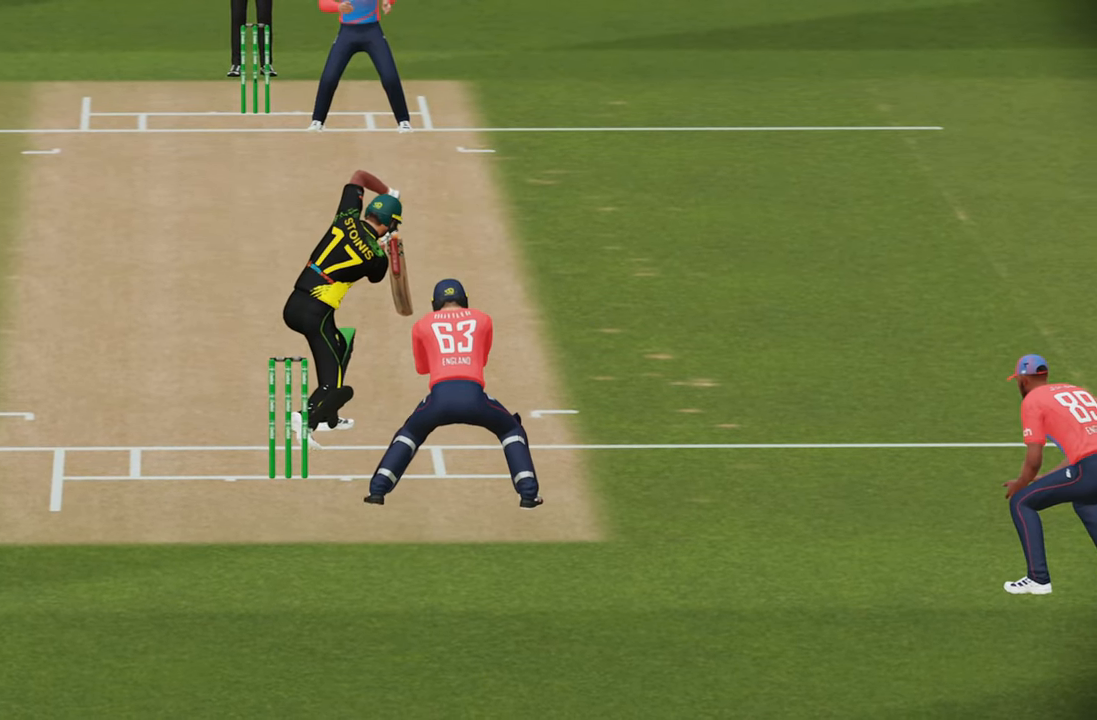
{"buttons": ["CROSS"], "left_stick": "center", "right_stick": "center", "events": [[450, "CROSS", "down"]]}
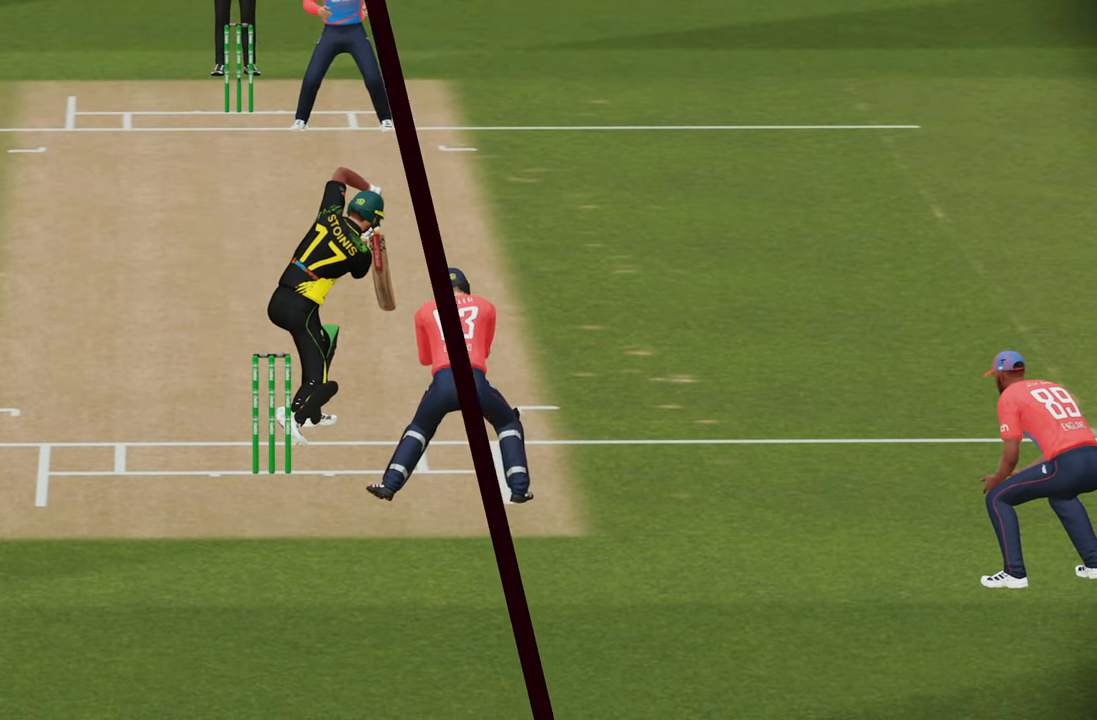
{"buttons": [], "left_stick": "center", "right_stick": "center", "events": [[83, "CROSS", "up"]]}
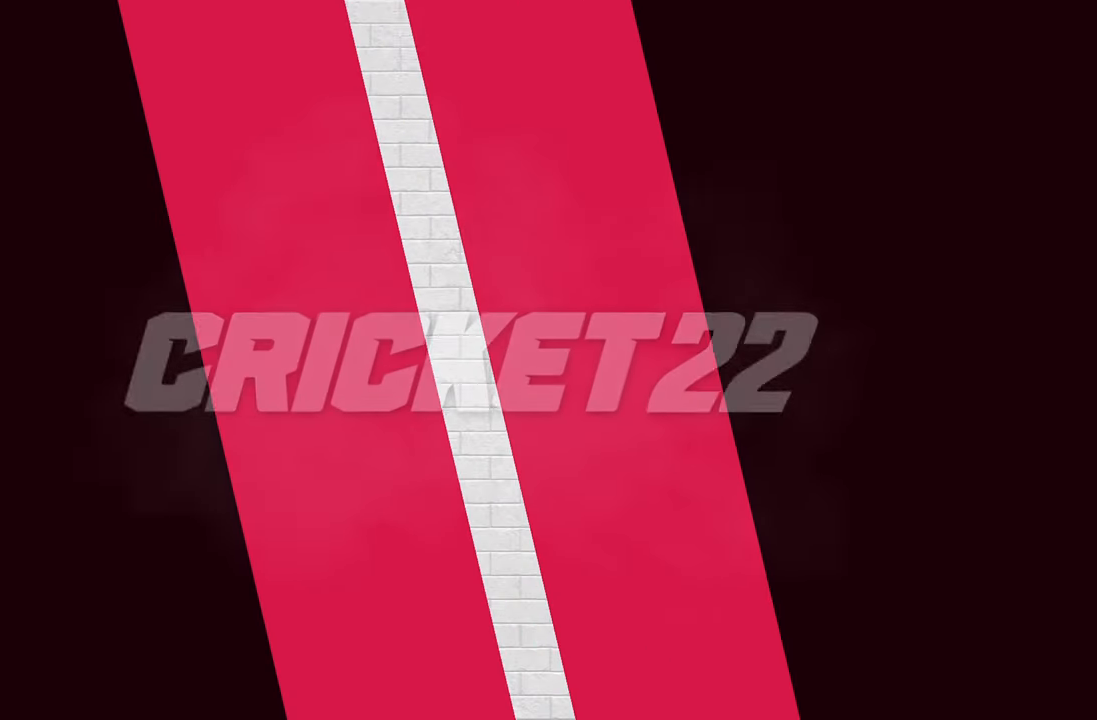
{"buttons": [], "left_stick": "center", "right_stick": "center"}
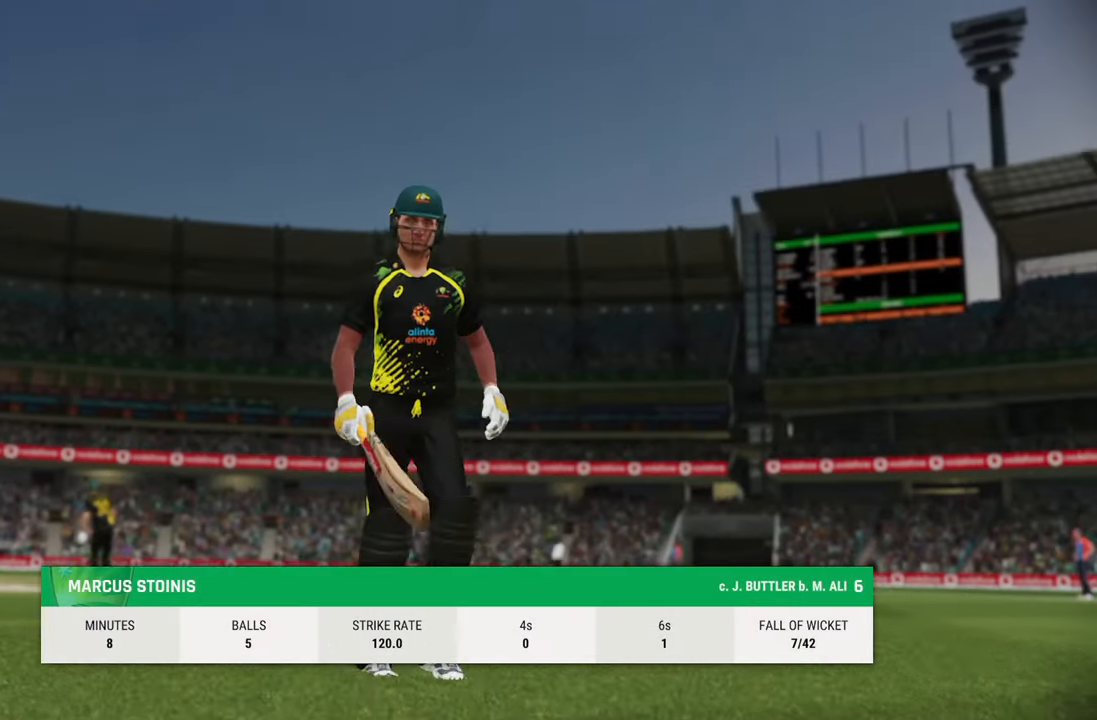
{"buttons": ["CROSS"], "left_stick": "center", "right_stick": "center", "events": [[133, "CROSS", "down"], [183, "CROSS", "up"], [283, "CROSS", "down"], [383, "CROSS", "up"], [483, "CROSS", "down"]]}
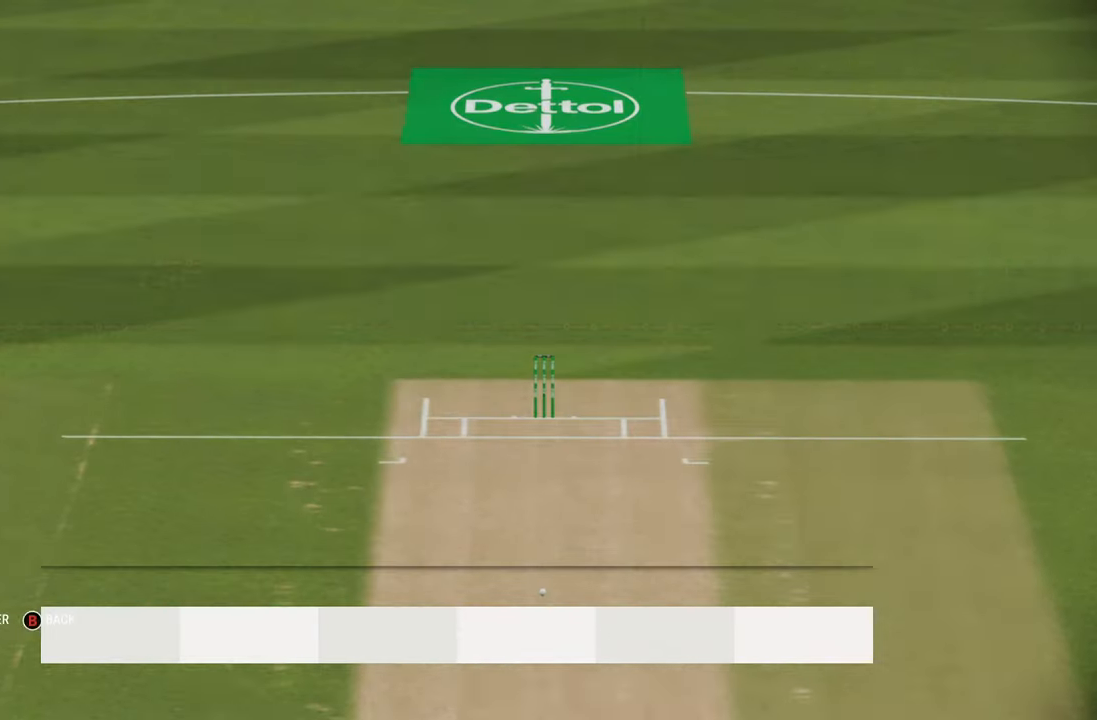
{"buttons": [], "left_stick": "center", "right_stick": "center", "events": [[33, "CROSS", "up"], [167, "CROSS", "down"], [200, "CROSS", "up"]]}
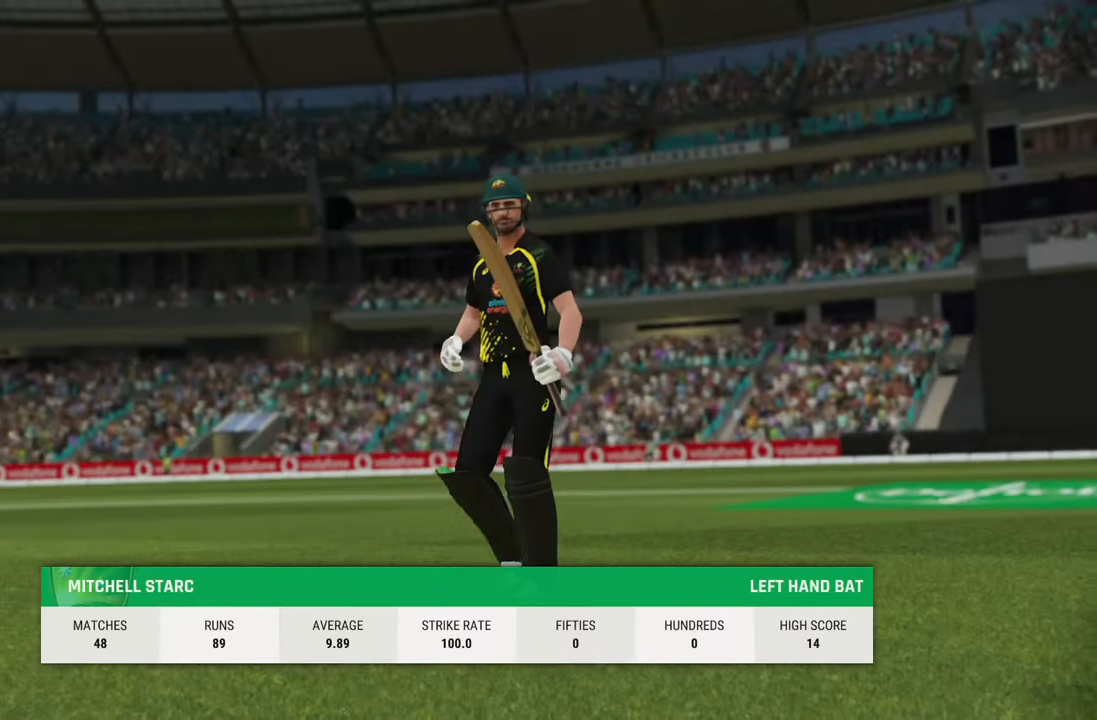
{"buttons": ["CROSS"], "left_stick": "center", "right_stick": "center", "events": [[400, "CROSS", "down"]]}
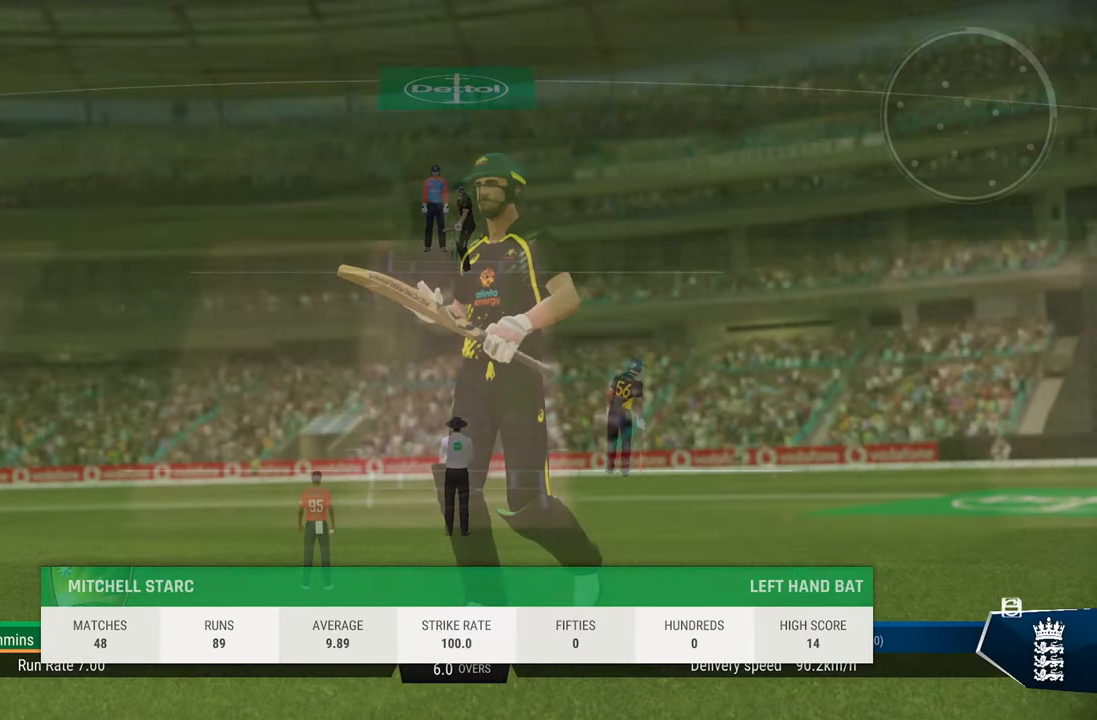
{"buttons": [], "left_stick": "center", "right_stick": "center", "events": [[50, "CROSS", "up"]]}
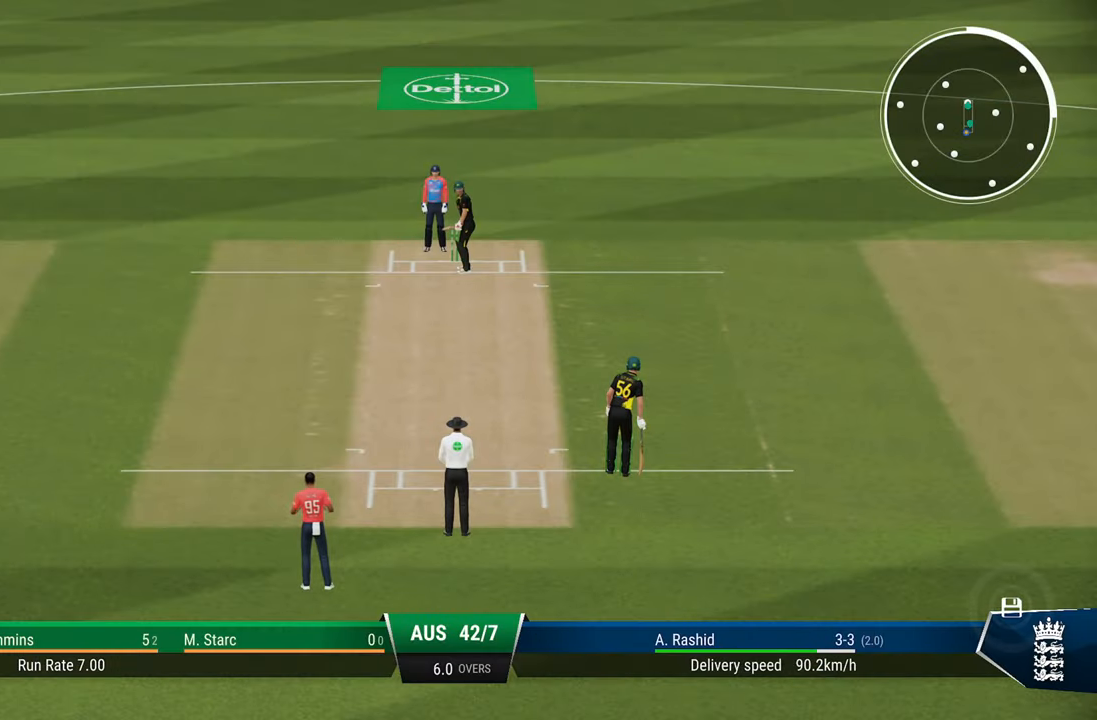
{"buttons": [], "left_stick": "center", "right_stick": "center", "events": []}
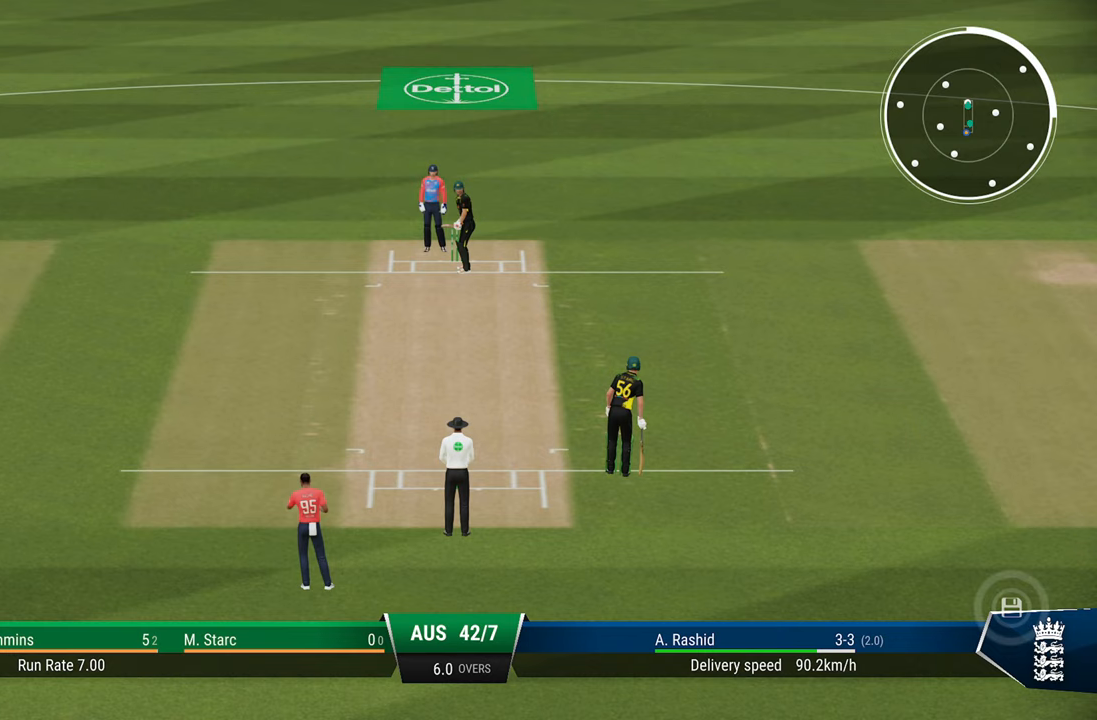
{"buttons": [], "left_stick": "center", "right_stick": "center", "events": []}
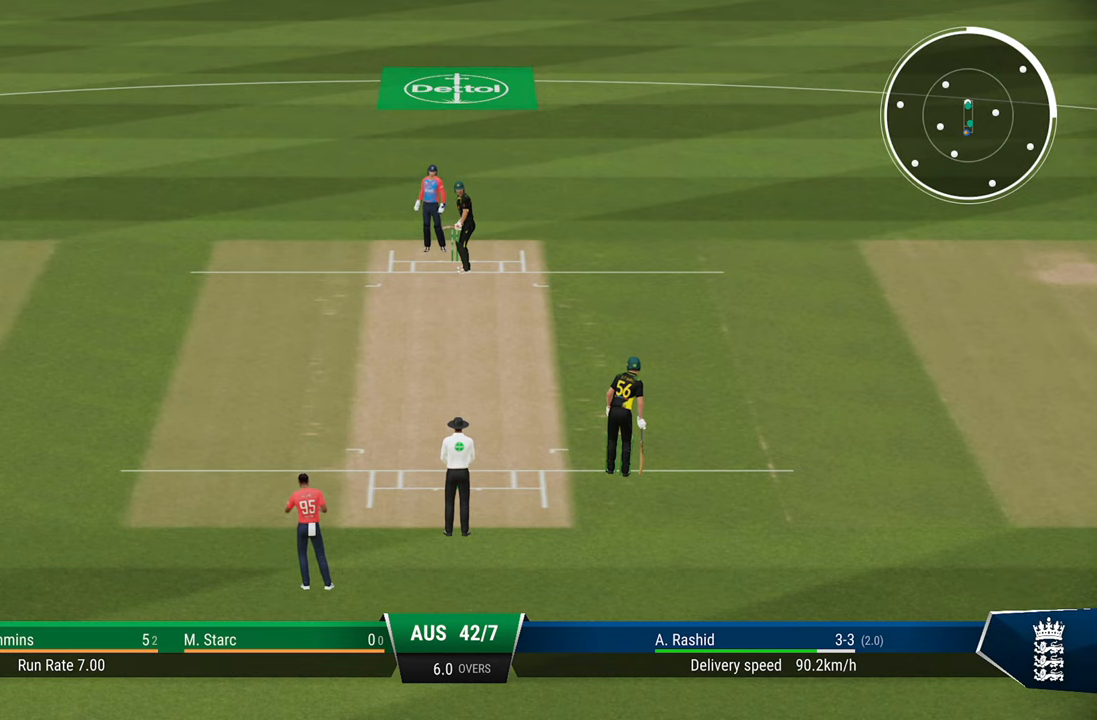
{"buttons": [], "left_stick": "center", "right_stick": "center", "events": []}
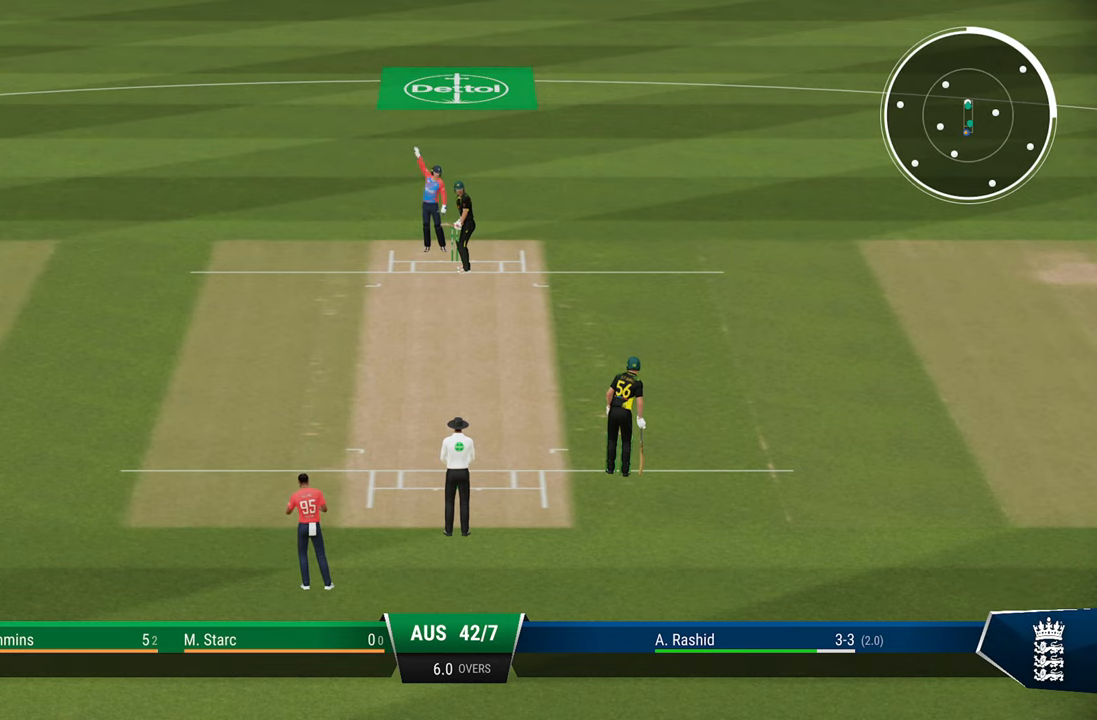
{"buttons": [], "left_stick": "center", "right_stick": "center", "events": []}
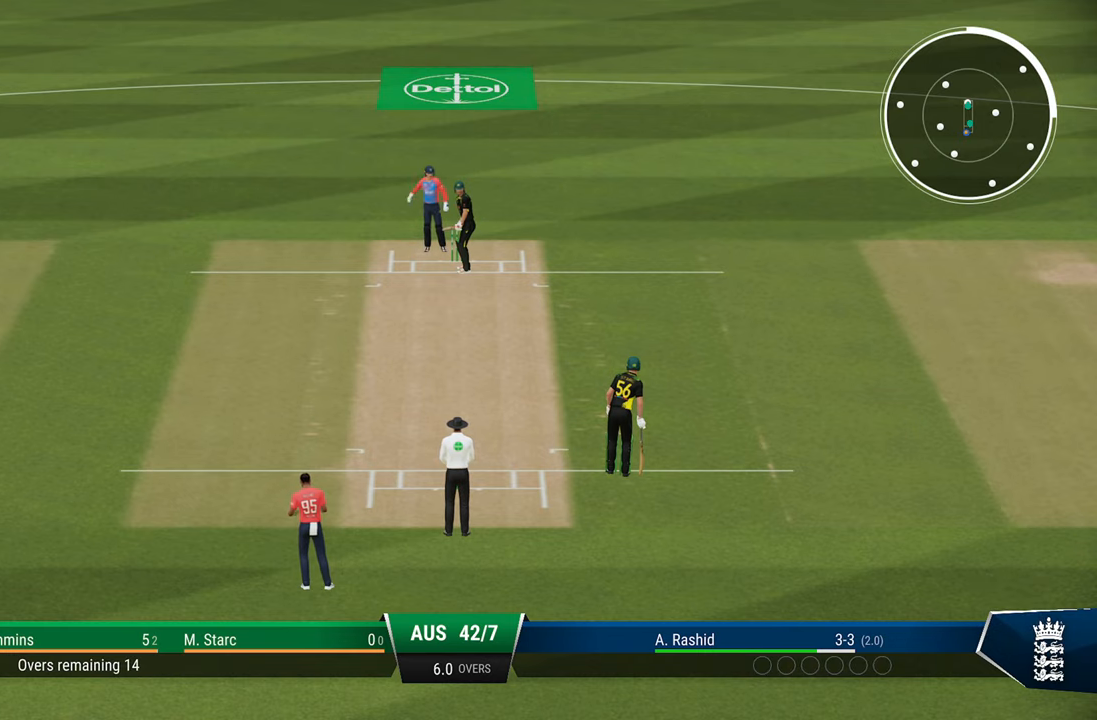
{"buttons": [], "left_stick": "center", "right_stick": "center", "events": []}
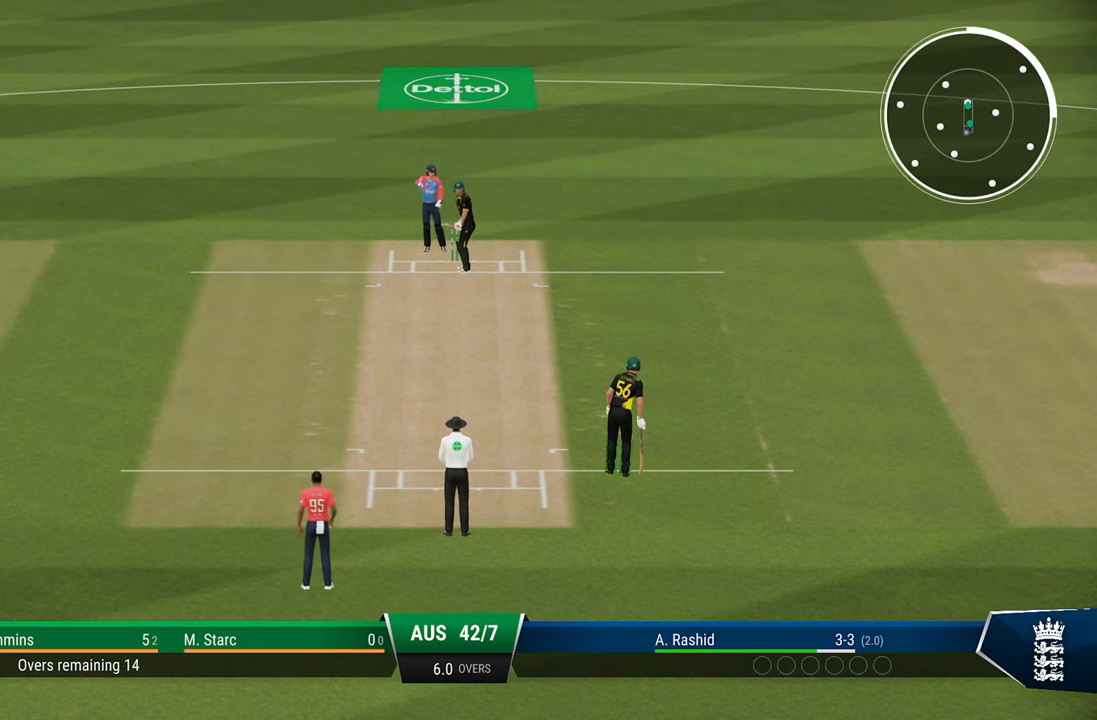
{"buttons": [], "left_stick": "center", "right_stick": "center", "events": []}
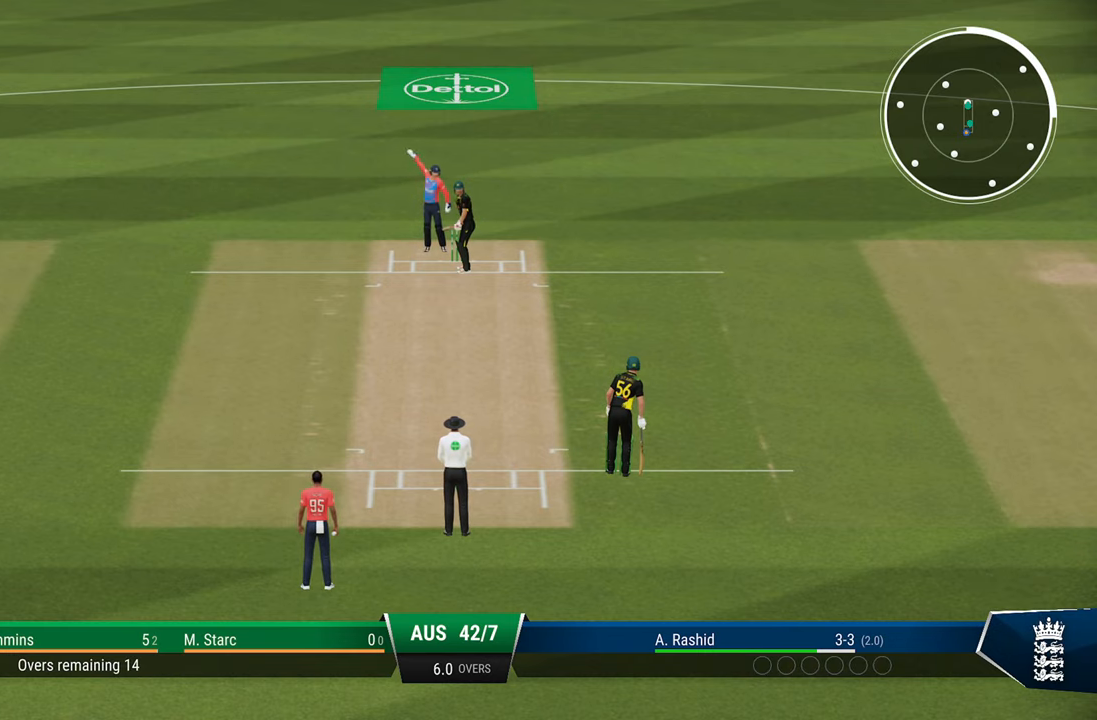
{"buttons": [], "left_stick": "center", "right_stick": "center", "events": []}
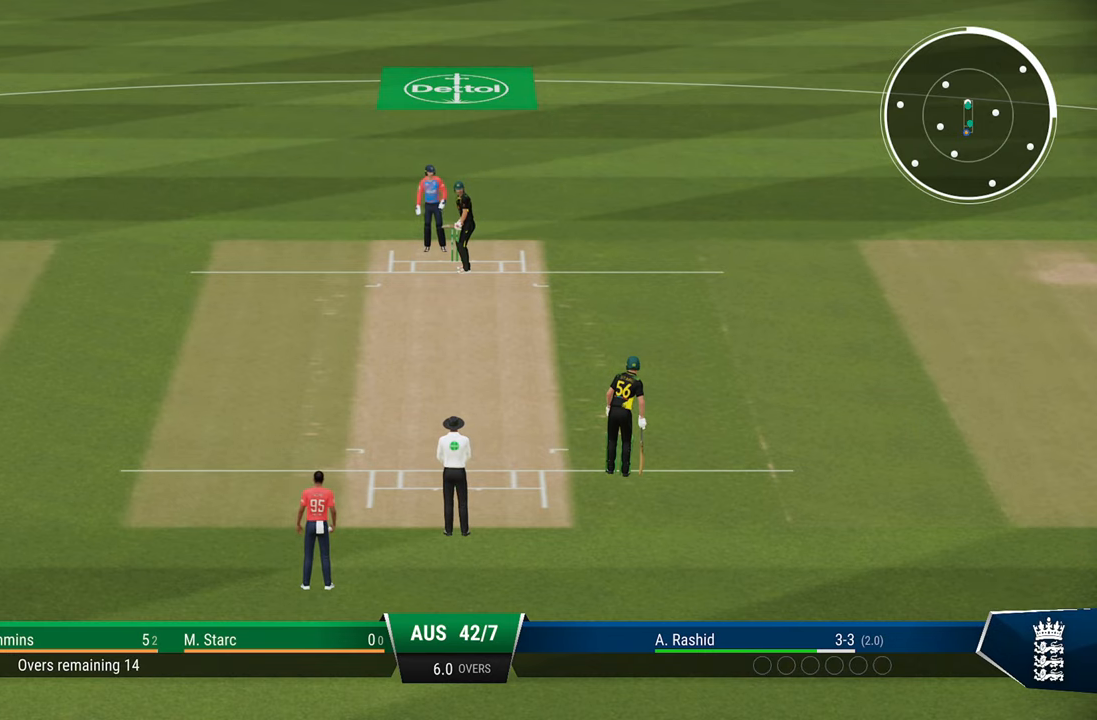
{"buttons": [], "left_stick": "center", "right_stick": "center", "events": []}
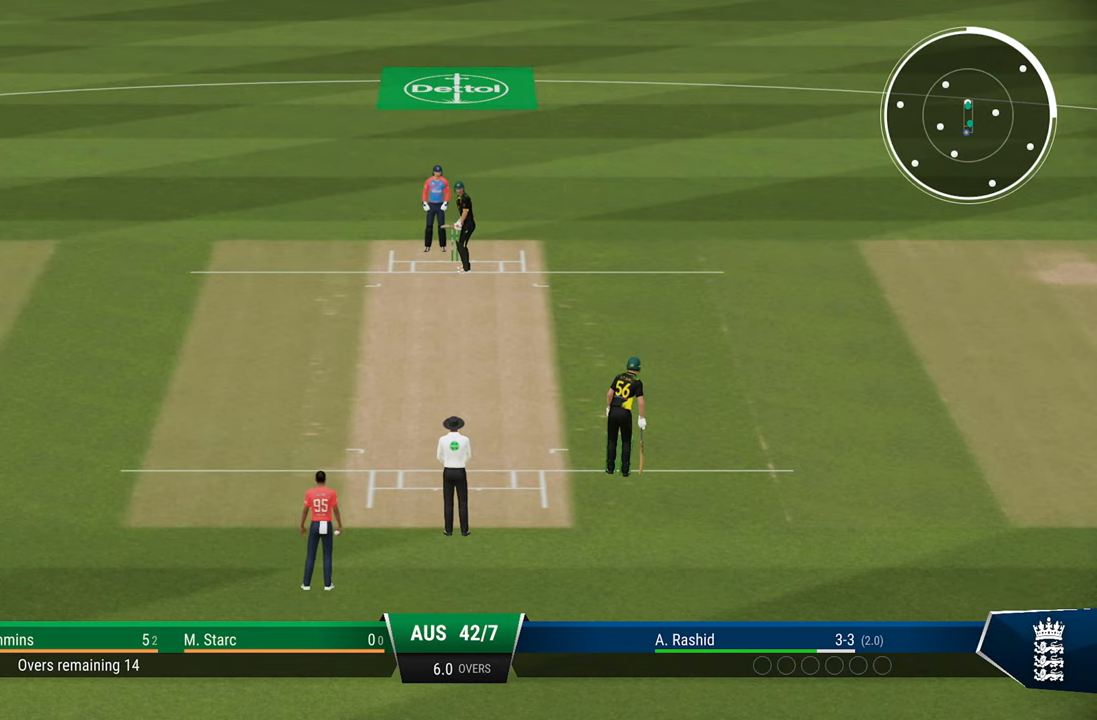
{"buttons": [], "left_stick": "center", "right_stick": "center", "events": []}
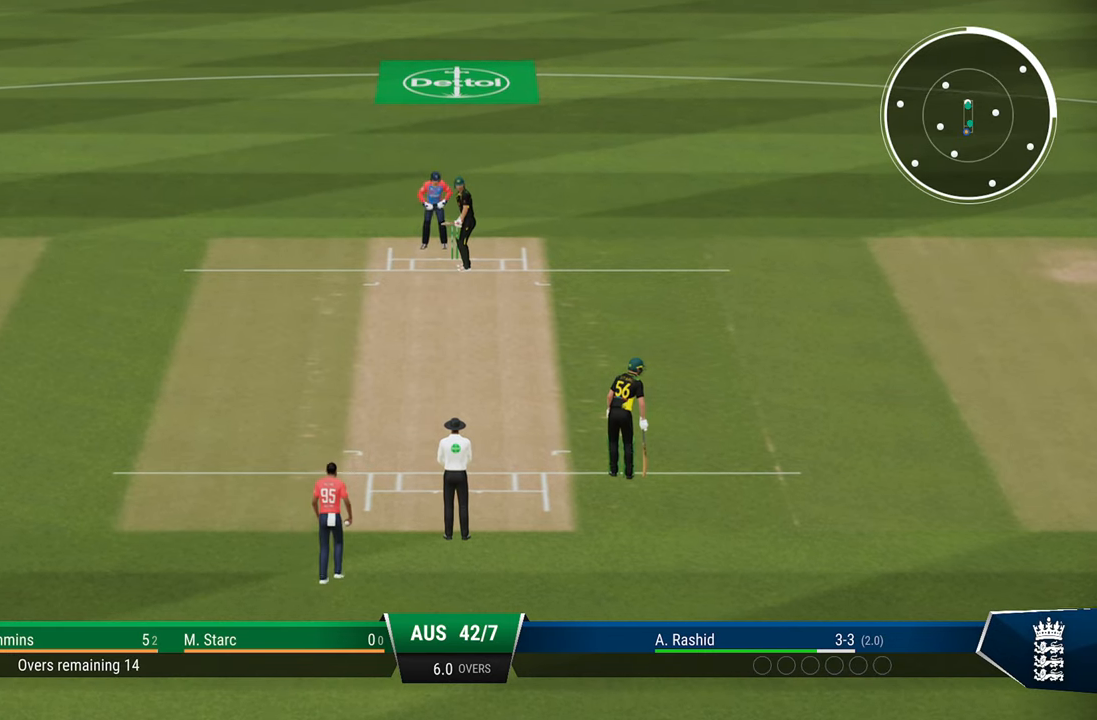
{"buttons": [], "left_stick": "center", "right_stick": "center", "events": [[167, "left_stick", "left"], [317, "left_stick", "center"]]}
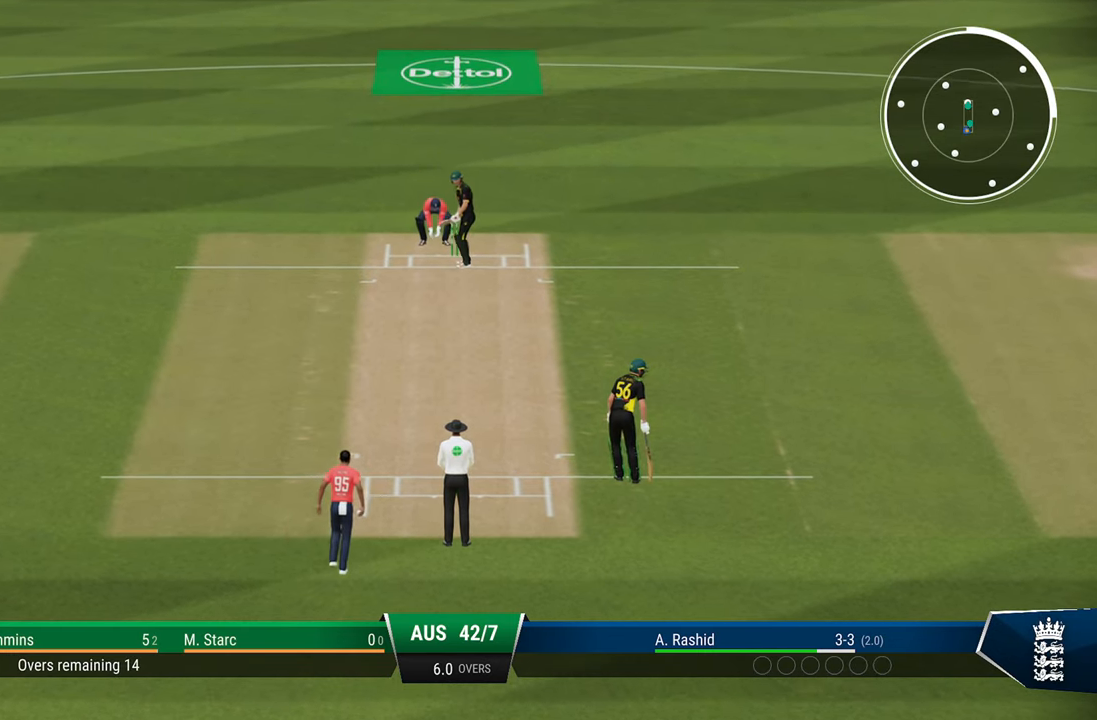
{"buttons": [], "left_stick": "center", "right_stick": "center", "events": []}
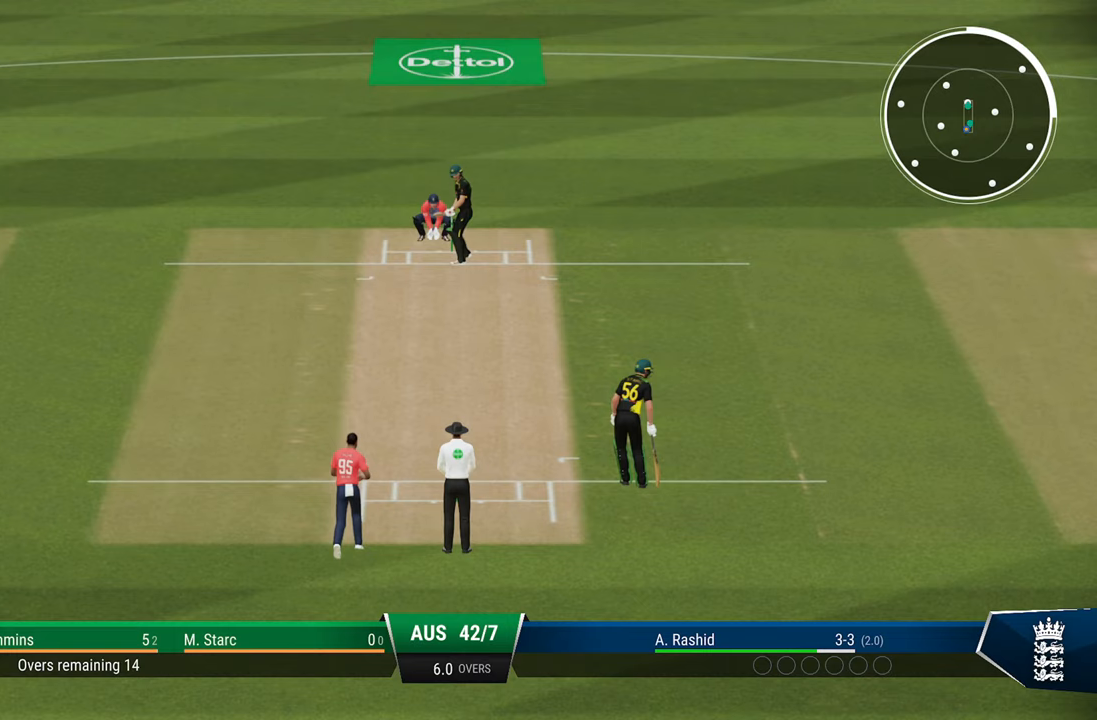
{"buttons": [], "left_stick": "center", "right_stick": "center", "events": []}
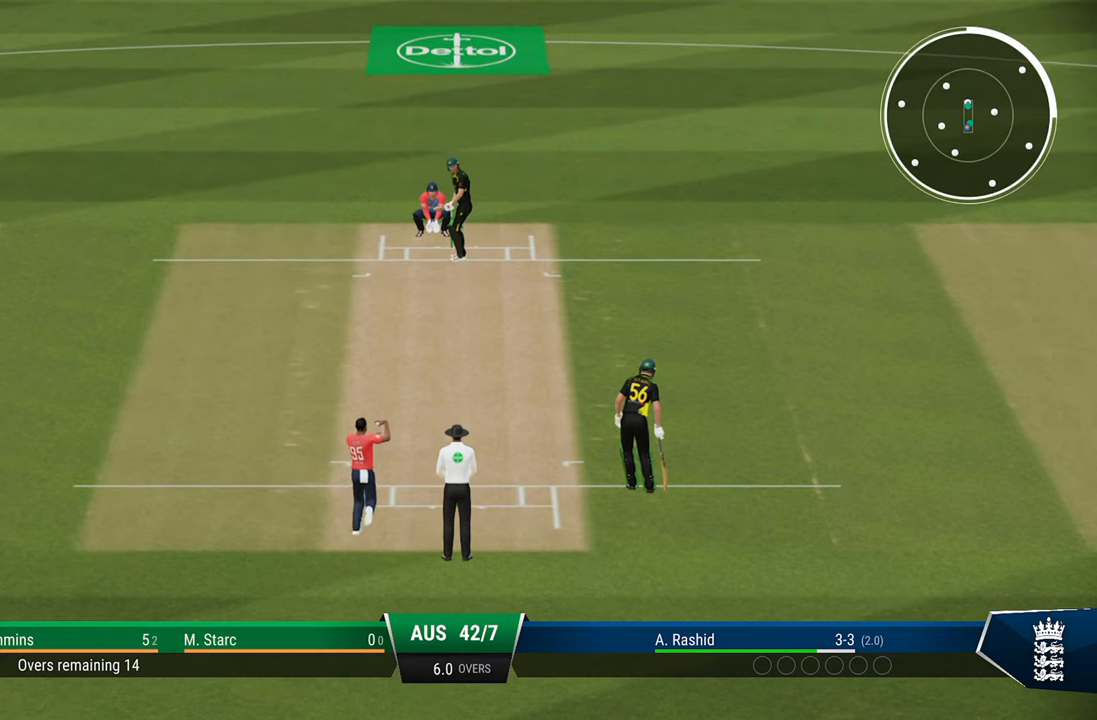
{"buttons": [], "left_stick": "center", "right_stick": "center", "events": [[133, "left_stick", "left"], [467, "left_stick", "center"]]}